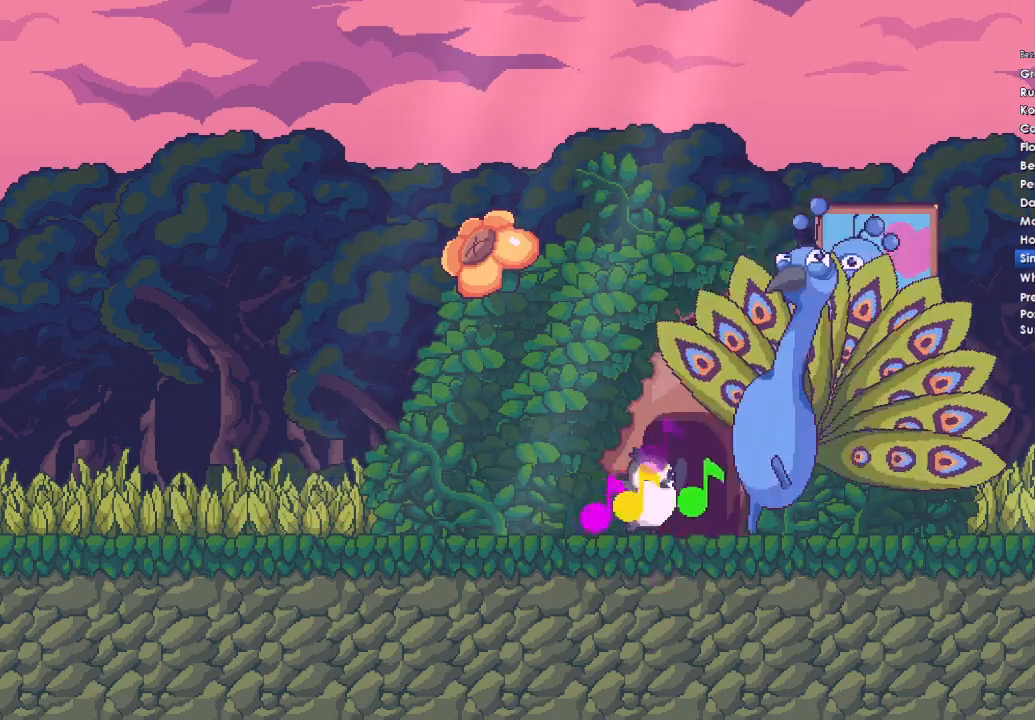
Gameplay with a controller (Xbox layout); each line is a JSON object with the inputs held at the frame after it. "button_events" lists button changes between this image and that frame as [ms after this image, input, new state], when the widget could be followed in between (sticks are given only as held states).
{"buttons": ["A", "B", "X", "Y", "DPAD_DOWN", "DPAD_RIGHT"], "left_stick": "center", "right_stick": "center"}
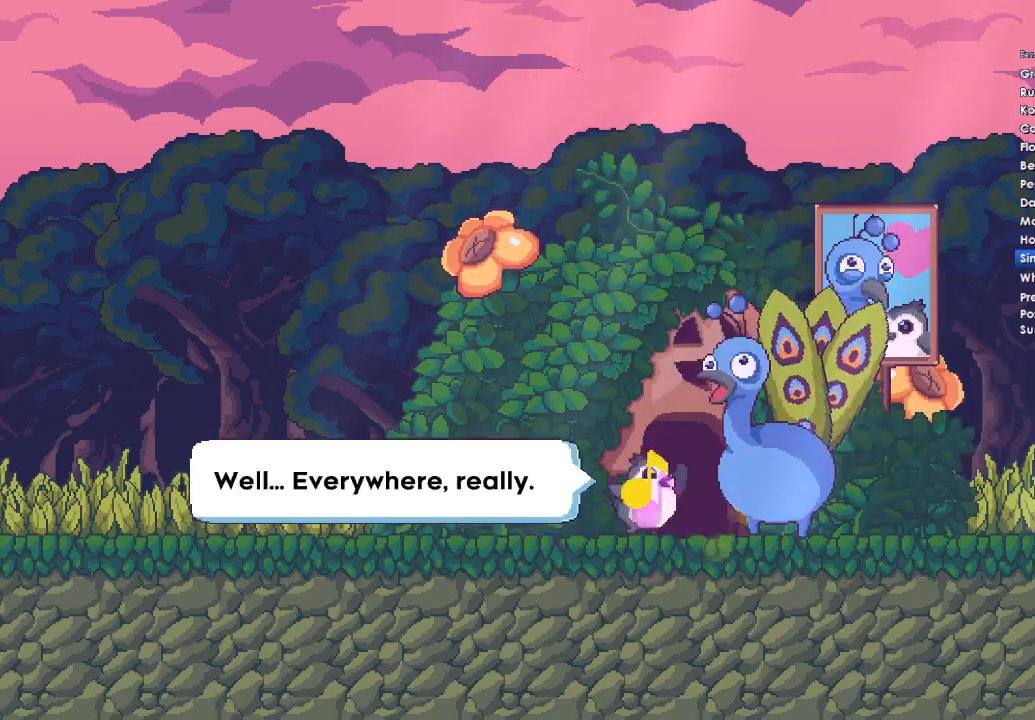
{"buttons": ["A", "X", "DPAD_UP", "DPAD_LEFT"], "left_stick": "center", "right_stick": "center"}
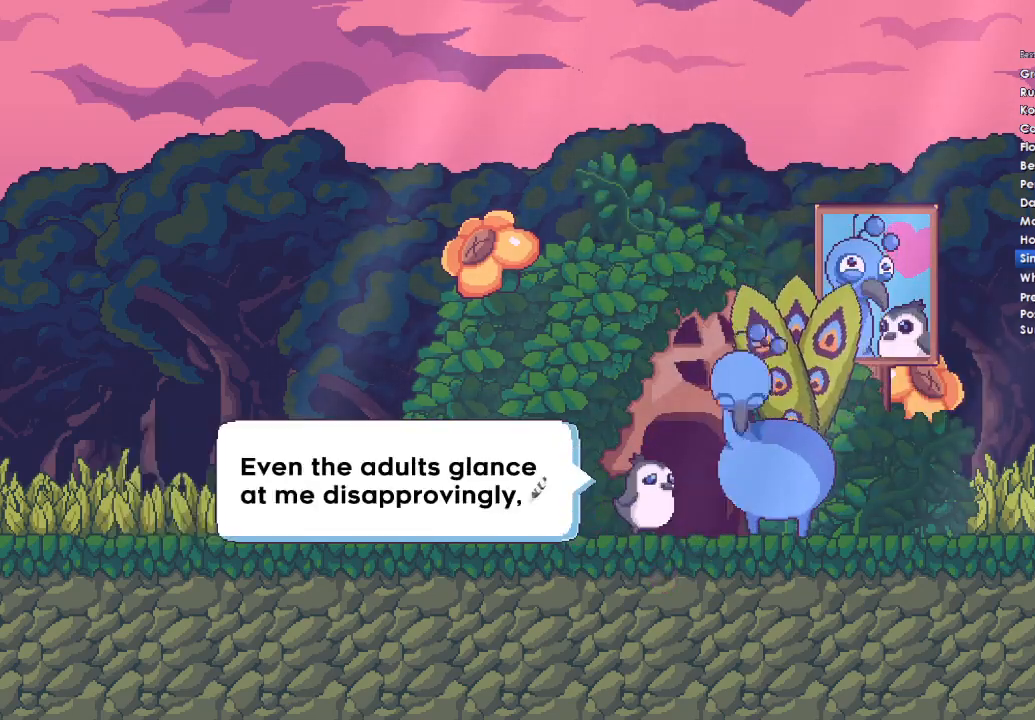
{"buttons": ["A", "X", "DPAD_UP"], "left_stick": "center", "right_stick": "center"}
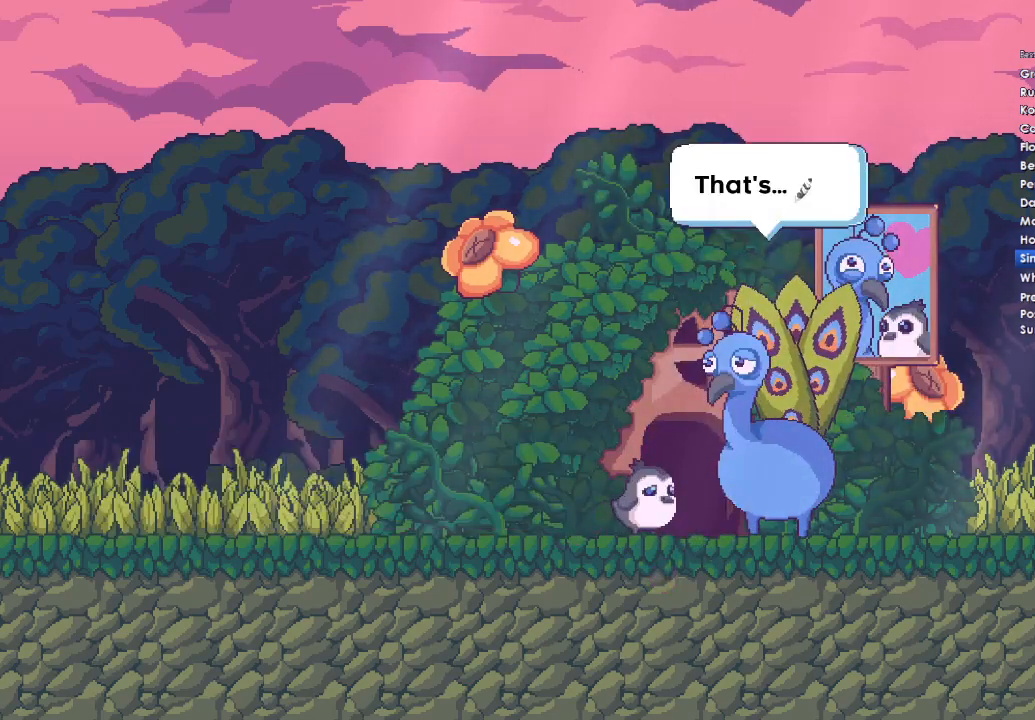
{"buttons": ["B", "Y", "DPAD_LEFT"], "left_stick": "center", "right_stick": "center"}
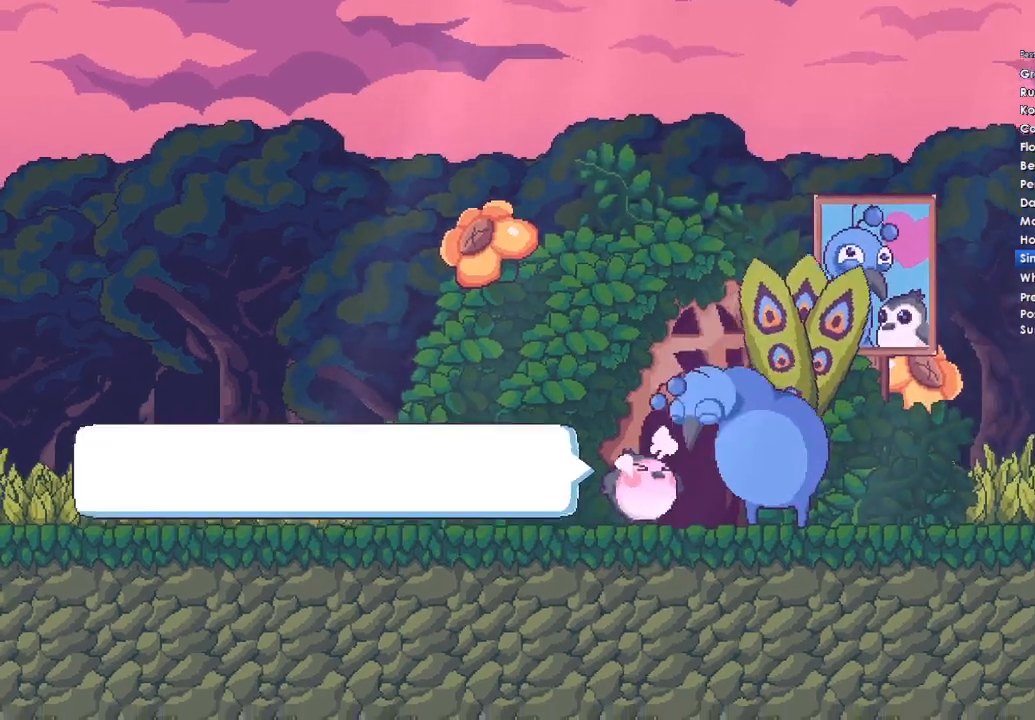
{"buttons": ["A", "X", "Y", "DPAD_UP", "DPAD_LEFT"], "left_stick": "center", "right_stick": "center", "button_events": [[67, "A", "down"], [67, "X", "down"], [100, "B", "up"], [100, "DPAD_LEFT", "up"], [100, "Y", "up"], [167, "DPAD_UP", "down"], [200, "B", "down"], [200, "DPAD_LEFT", "down"], [200, "X", "up"], [233, "Y", "down"], [267, "X", "down"], [300, "B", "up"], [300, "Y", "up"], [333, "DPAD_LEFT", "up"], [333, "DPAD_UP", "up"], [367, "DPAD_RIGHT", "down"], [400, "B", "down"], [433, "A", "up"], [433, "DPAD_LEFT", "down"], [433, "DPAD_RIGHT", "up"], [433, "X", "up"], [433, "Y", "down"], [467, "DPAD_UP", "down"], [500, "A", "down"], [500, "B", "up"], [500, "X", "down"]]}
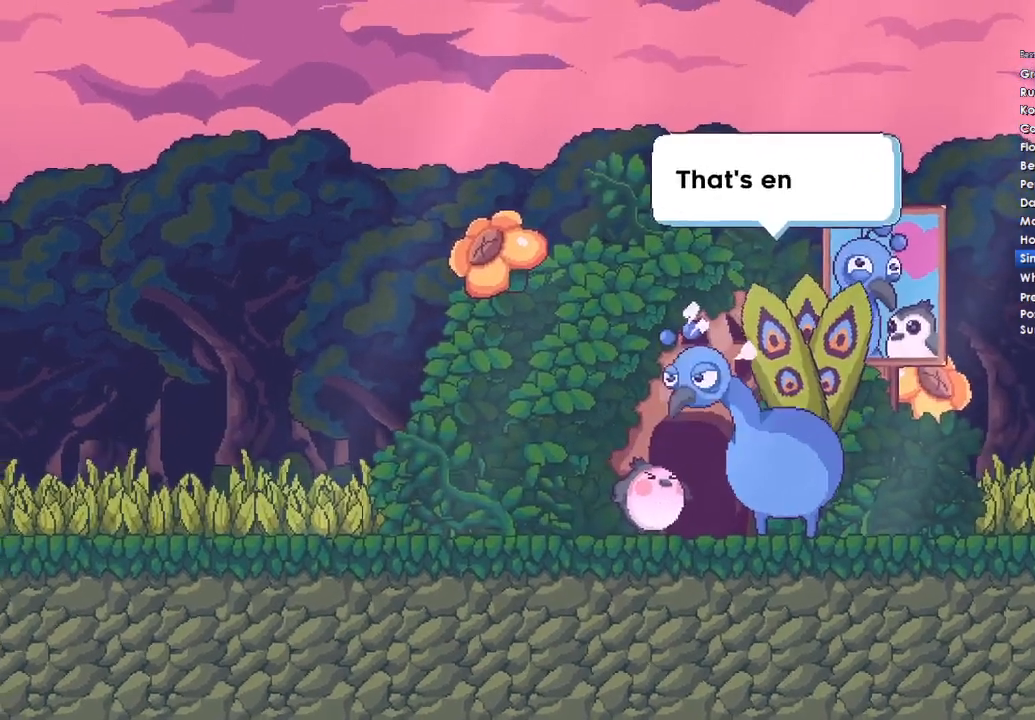
{"buttons": ["A", "X", "DPAD_UP"], "left_stick": "right", "right_stick": "center", "button_events": [[33, "Y", "up"], [67, "DPAD_DOWN", "down"], [67, "DPAD_UP", "up"], [100, "DPAD_LEFT", "up"], [100, "X", "up"], [167, "B", "down"], [167, "X", "down"], [167, "Y", "down"], [267, "B", "up"], [267, "X", "up"], [267, "Y", "up"], [300, "A", "up"], [300, "DPAD_DOWN", "up"], [300, "DPAD_UP", "down"], [333, "B", "down"], [333, "DPAD_LEFT", "down"], [333, "Y", "down"], [400, "X", "down"], [433, "A", "down"], [433, "DPAD_LEFT", "up"], [467, "B", "up"], [467, "Y", "up"]]}
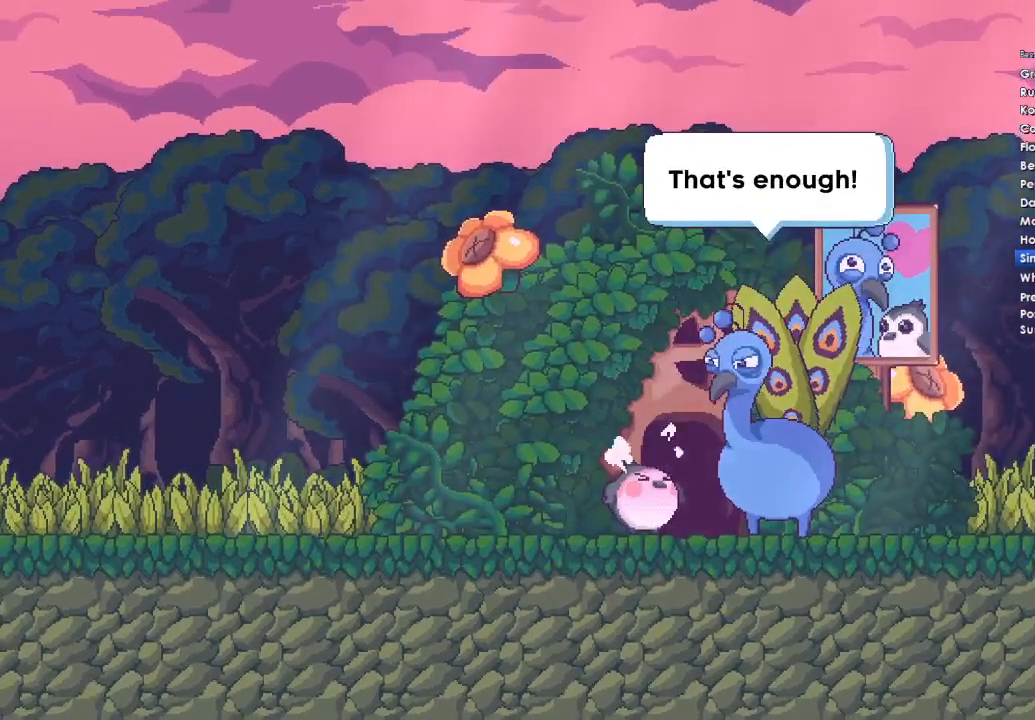
{"buttons": ["X", "DPAD_UP"], "left_stick": "right", "right_stick": "center", "button_events": [[33, "DPAD_UP", "up"], [100, "B", "down"], [100, "DPAD_UP", "down"], [100, "Y", "down"], [133, "A", "up"], [133, "DPAD_LEFT", "down"], [200, "A", "down"], [200, "B", "up"], [233, "Y", "up"], [267, "DPAD_LEFT", "up"], [300, "X", "up"], [333, "A", "up"], [333, "B", "down"], [333, "DPAD_LEFT", "down"], [333, "Y", "down"], [433, "B", "up"], [467, "X", "down"], [467, "Y", "up"], [500, "DPAD_LEFT", "up"]]}
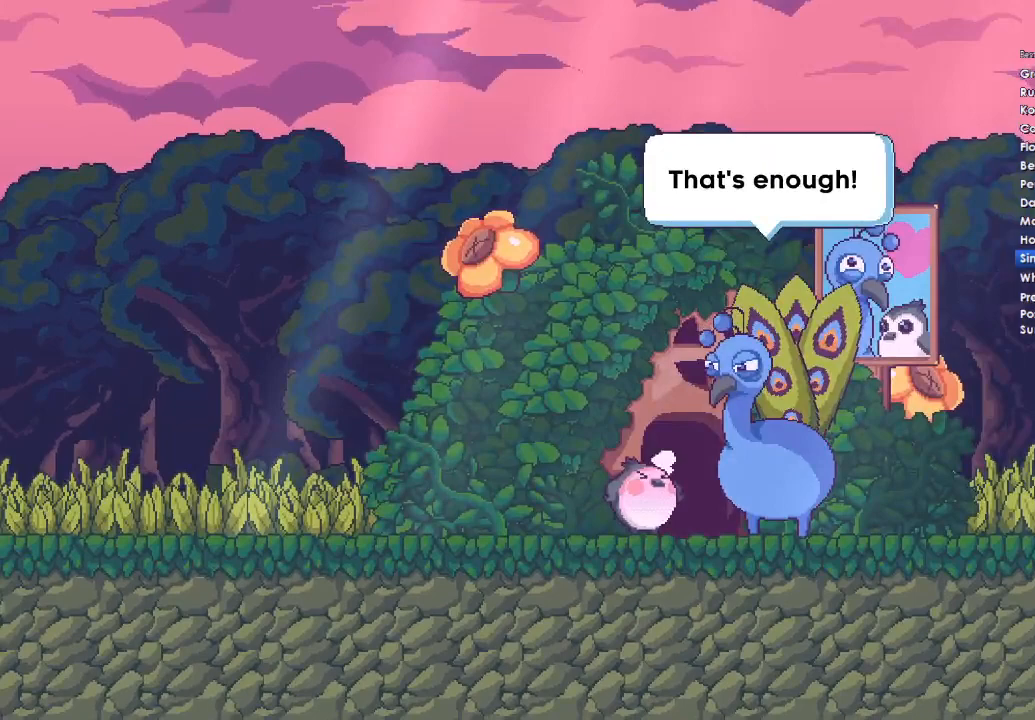
{"buttons": ["A", "DPAD_UP", "DPAD_LEFT"], "left_stick": "right", "right_stick": "center", "button_events": [[67, "B", "down"], [67, "X", "up"], [67, "Y", "down"], [167, "DPAD_LEFT", "down"], [200, "A", "down"], [200, "B", "up"], [200, "X", "down"], [200, "Y", "up"], [300, "A", "up"], [300, "B", "down"], [300, "DPAD_DOWN", "down"], [300, "DPAD_UP", "up"], [300, "X", "up"], [333, "DPAD_LEFT", "up"], [333, "Y", "down"], [400, "A", "down"], [400, "B", "up"], [400, "X", "down"], [400, "Y", "up"], [433, "DPAD_DOWN", "up"], [433, "DPAD_LEFT", "down"], [433, "DPAD_UP", "down"], [500, "X", "up"]]}
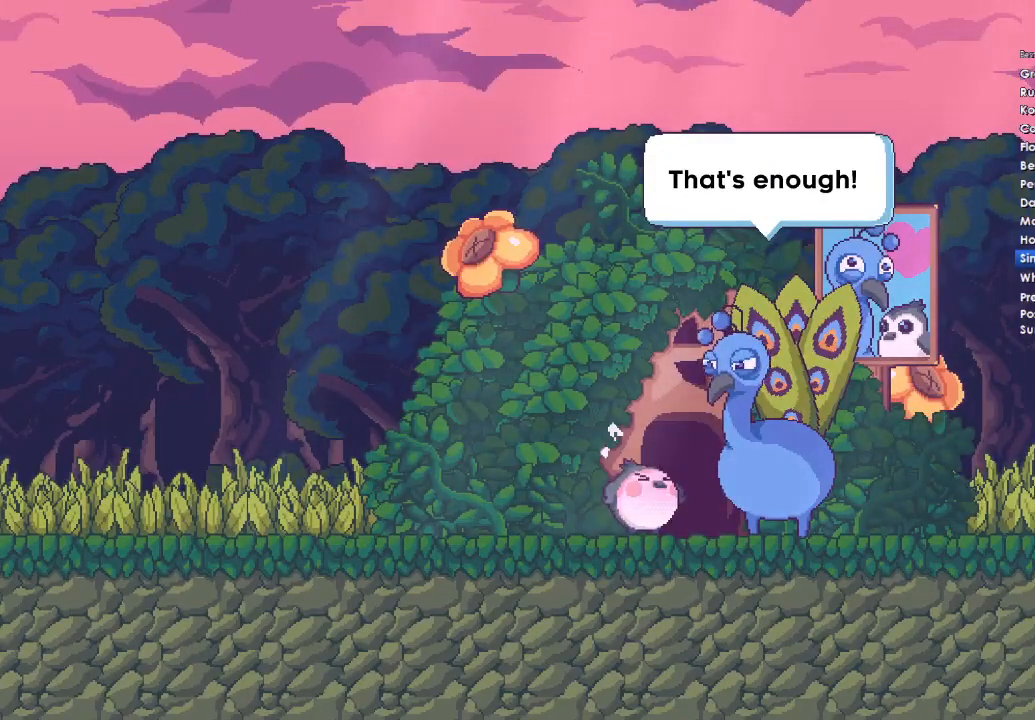
{"buttons": ["A", "DPAD_LEFT"], "left_stick": "right", "right_stick": "center", "button_events": [[33, "A", "up"], [33, "B", "down"], [33, "DPAD_DOWN", "down"], [33, "DPAD_UP", "up"], [33, "Y", "down"], [67, "DPAD_LEFT", "up"], [133, "A", "down"], [133, "B", "up"], [133, "DPAD_DOWN", "up"], [133, "DPAD_LEFT", "down"], [133, "Y", "up"], [167, "DPAD_UP", "down"], [167, "X", "down"], [267, "DPAD_DOWN", "down"], [267, "DPAD_UP", "up"], [267, "Y", "down"], [300, "DPAD_LEFT", "up"], [367, "DPAD_LEFT", "down"], [367, "Y", "up"], [400, "DPAD_DOWN", "up"], [433, "DPAD_UP", "down"], [500, "DPAD_UP", "up"], [500, "X", "up"]]}
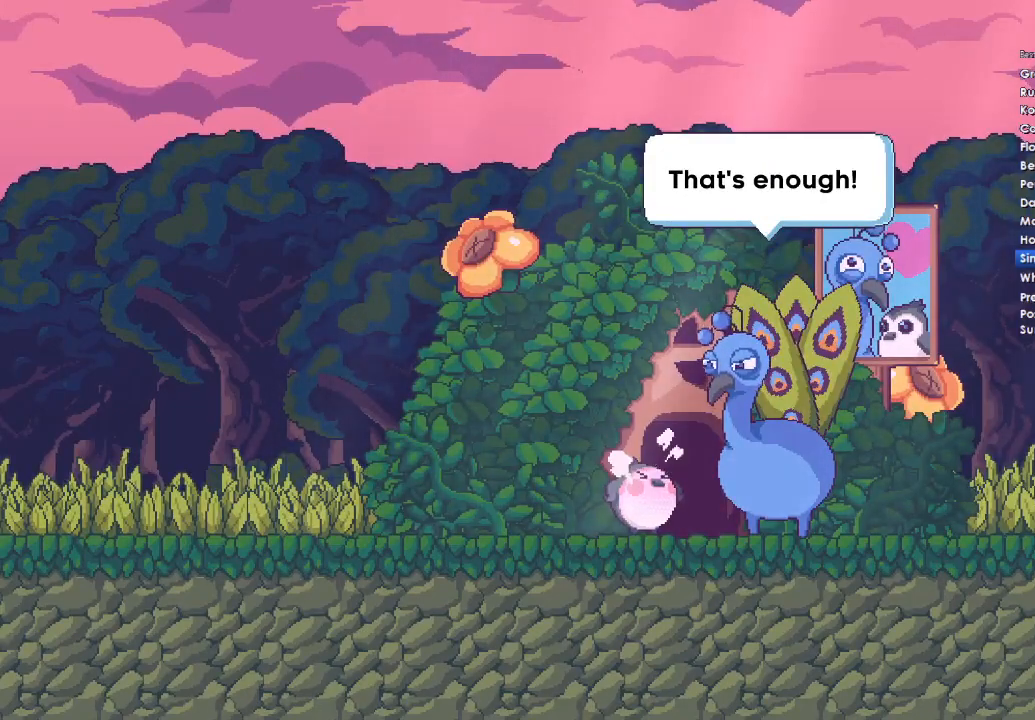
{"buttons": ["A", "DPAD_DOWN", "DPAD_LEFT"], "left_stick": "right", "right_stick": "center", "button_events": [[33, "B", "down"], [33, "Y", "down"], [100, "B", "up"], [100, "X", "down"], [133, "DPAD_LEFT", "up"], [133, "Y", "up"], [200, "DPAD_LEFT", "down"], [233, "X", "up"], [267, "A", "up"], [267, "B", "down"], [267, "Y", "down"], [367, "A", "down"], [367, "B", "up"], [367, "X", "down"], [400, "DPAD_LEFT", "up"], [400, "Y", "up"], [467, "DPAD_LEFT", "down"], [500, "DPAD_DOWN", "down"], [500, "X", "up"]]}
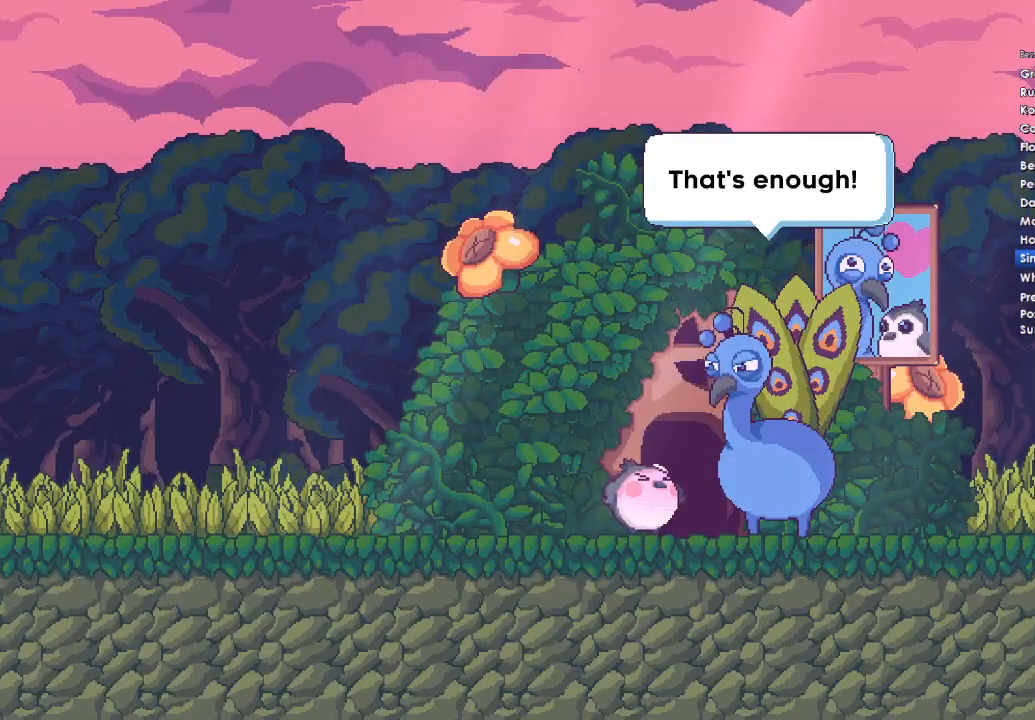
{"buttons": ["A", "X"], "left_stick": "right", "right_stick": "center"}
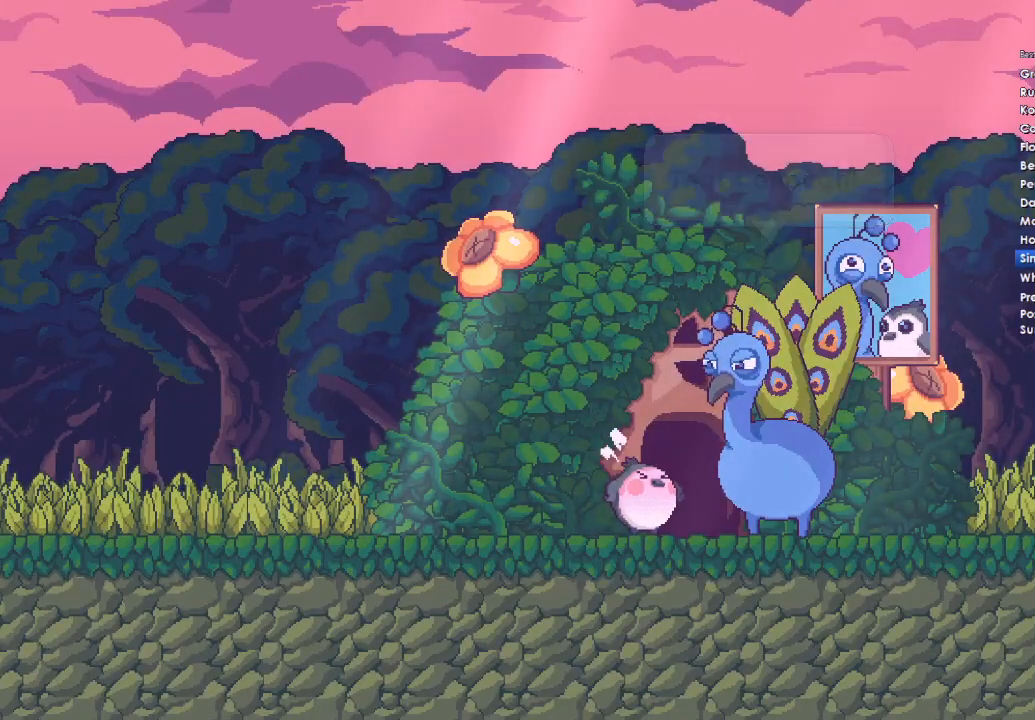
{"buttons": ["A", "X", "Y", "DPAD_LEFT"], "left_stick": "right", "right_stick": "center"}
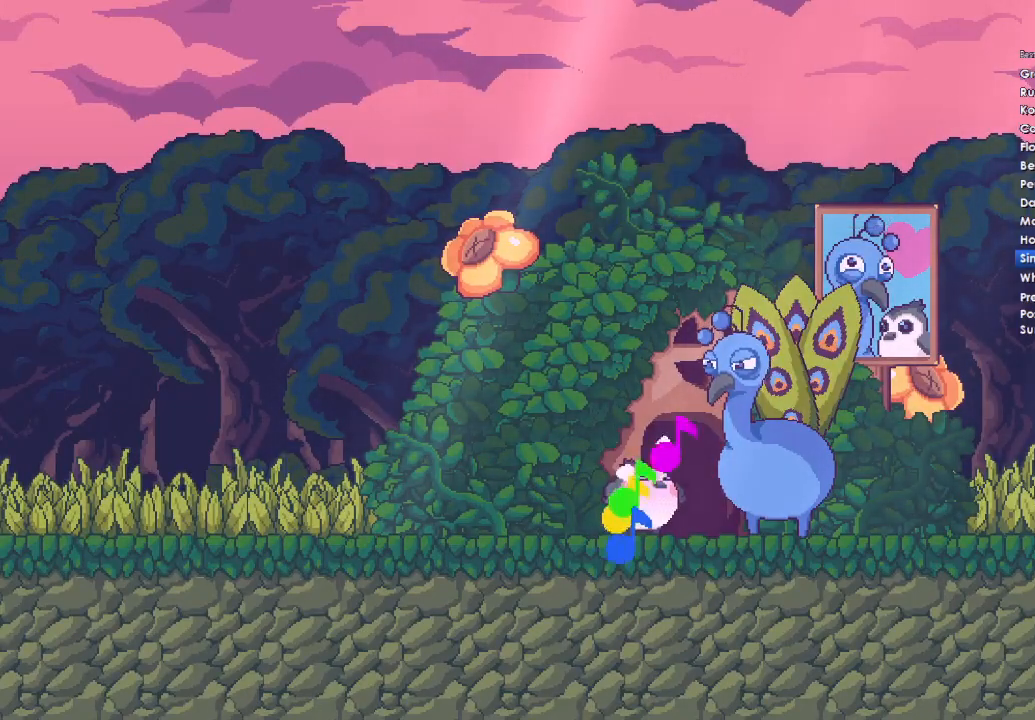
{"buttons": ["B", "Y", "DPAD_DOWN", "DPAD_LEFT"], "left_stick": "right", "right_stick": "center"}
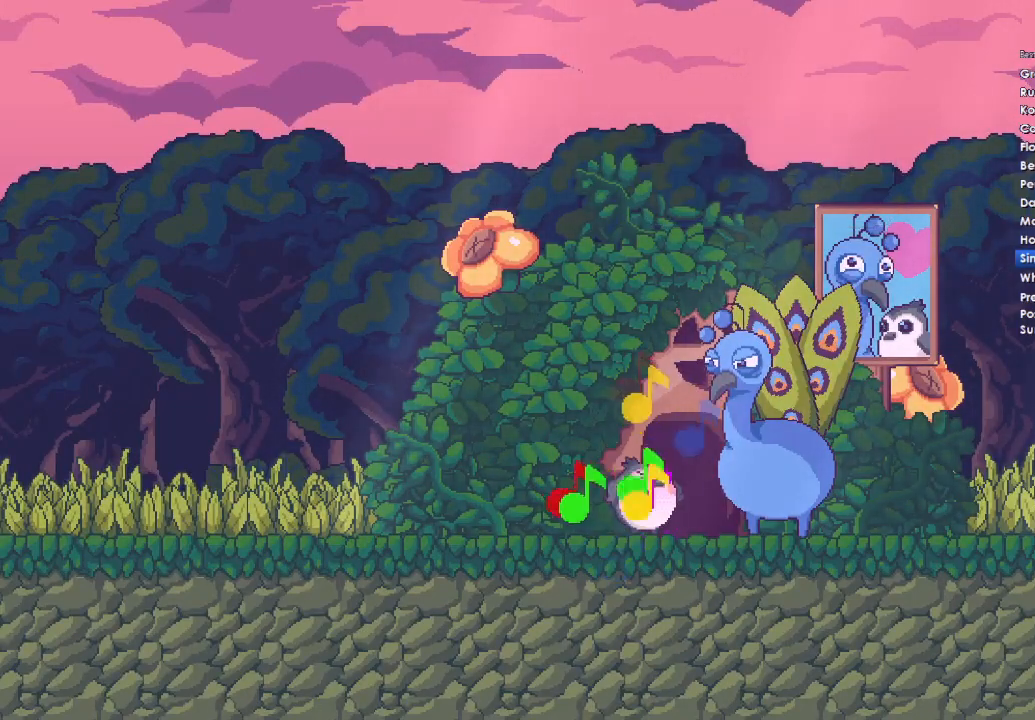
{"buttons": ["A", "X"], "left_stick": "right", "right_stick": "center"}
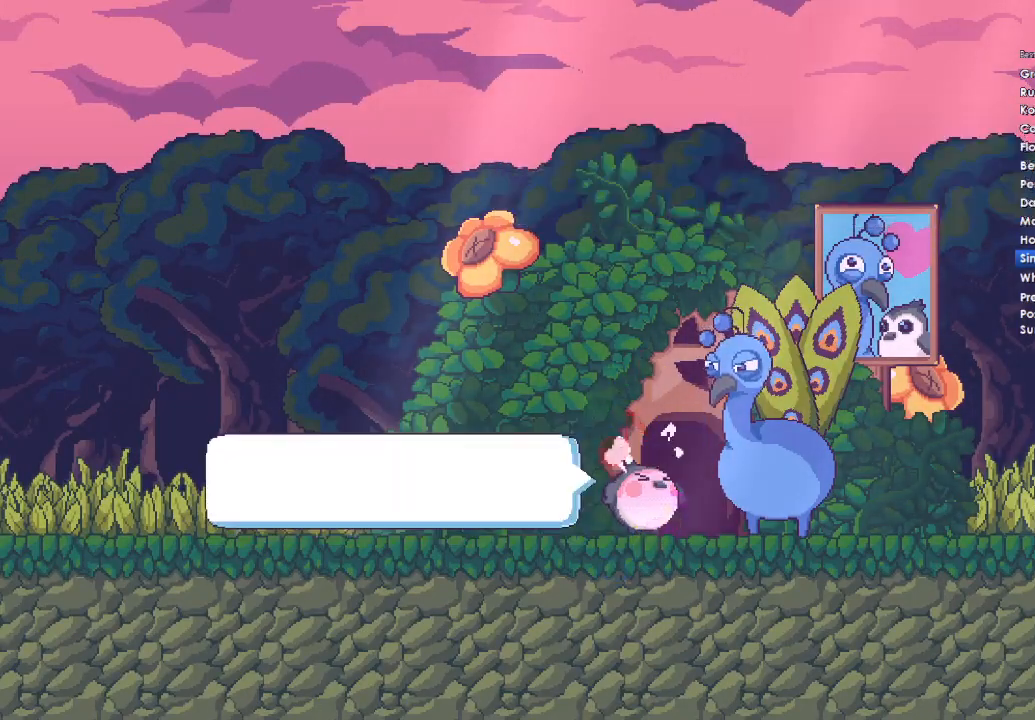
{"buttons": ["A", "B", "DPAD_UP"], "left_stick": "right", "right_stick": "center", "button_events": [[33, "A", "up"], [33, "B", "down"], [33, "DPAD_LEFT", "down"], [33, "DPAD_UP", "down"], [33, "Y", "down"], [133, "A", "down"], [133, "B", "up"], [133, "Y", "up"], [167, "DPAD_LEFT", "up"], [167, "DPAD_UP", "up"], [233, "B", "down"], [267, "A", "up"], [267, "DPAD_LEFT", "down"], [267, "DPAD_UP", "down"], [267, "X", "up"], [267, "Y", "down"], [367, "B", "up"], [367, "X", "down"], [400, "DPAD_LEFT", "up"], [400, "DPAD_UP", "up"], [400, "Y", "up"], [433, "DPAD_DOWN", "down"], [467, "A", "down"], [500, "B", "down"], [500, "DPAD_DOWN", "up"], [500, "DPAD_UP", "down"], [500, "X", "up"]]}
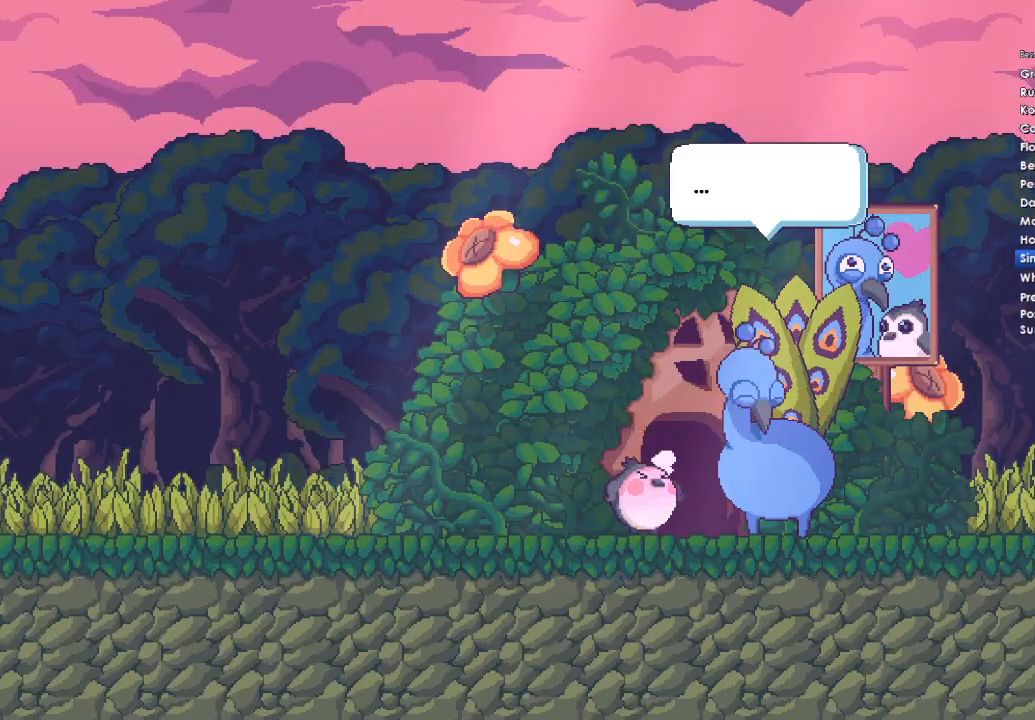
{"buttons": ["A", "DPAD_DOWN", "DPAD_LEFT"], "left_stick": "right", "right_stick": "center", "button_events": [[33, "A", "up"], [33, "DPAD_LEFT", "down"], [33, "Y", "down"], [133, "A", "down"], [133, "B", "up"], [133, "X", "down"], [167, "DPAD_DOWN", "down"], [167, "DPAD_UP", "up"], [167, "Y", "up"], [233, "X", "up"], [267, "B", "down"], [300, "A", "up"], [300, "Y", "down"], [333, "DPAD_DOWN", "up"], [367, "A", "down"], [367, "DPAD_UP", "down"], [367, "X", "down"], [400, "B", "up"], [400, "Y", "up"], [500, "DPAD_DOWN", "down"], [500, "DPAD_UP", "up"], [500, "X", "up"]]}
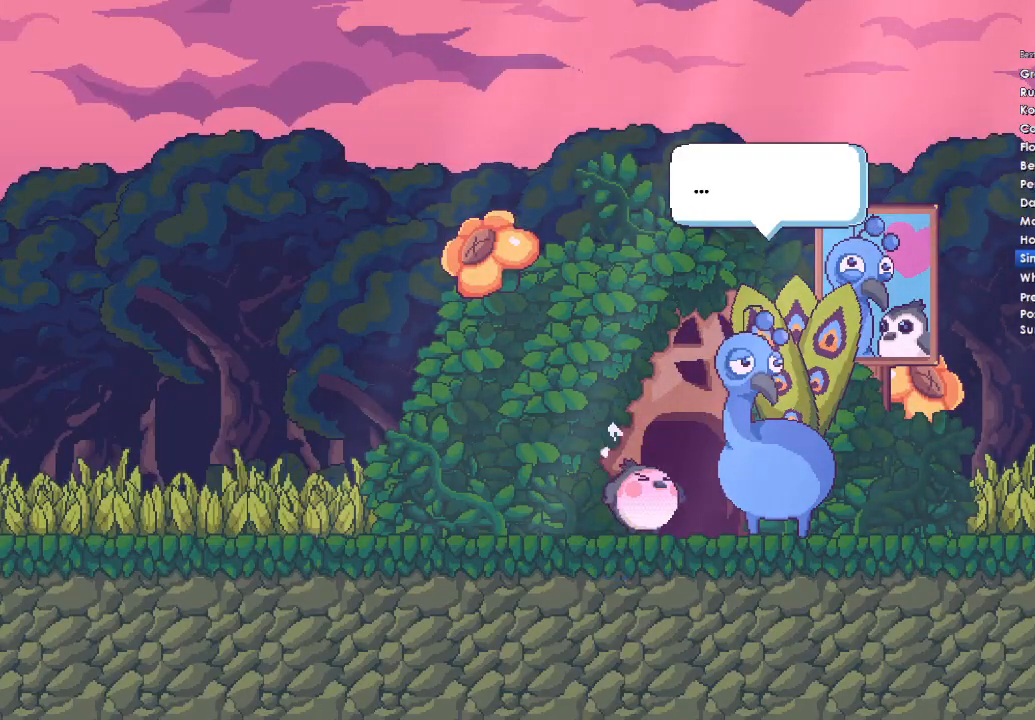
{"buttons": ["A", "X", "DPAD_UP"], "left_stick": "right", "right_stick": "center", "button_events": [[33, "B", "down"], [67, "A", "up"], [67, "Y", "down"], [133, "DPAD_DOWN", "up"], [167, "A", "down"], [167, "B", "up"], [167, "DPAD_UP", "down"], [167, "X", "down"], [200, "Y", "up"], [233, "DPAD_LEFT", "up"], [267, "DPAD_DOWN", "down"], [267, "DPAD_LEFT", "down"], [267, "DPAD_UP", "up"], [267, "X", "up"], [333, "A", "up"], [333, "B", "down"], [367, "DPAD_DOWN", "up"], [367, "Y", "down"], [433, "X", "down"], [467, "A", "down"], [467, "B", "up"], [467, "DPAD_UP", "down"], [500, "DPAD_LEFT", "up"], [500, "Y", "up"]]}
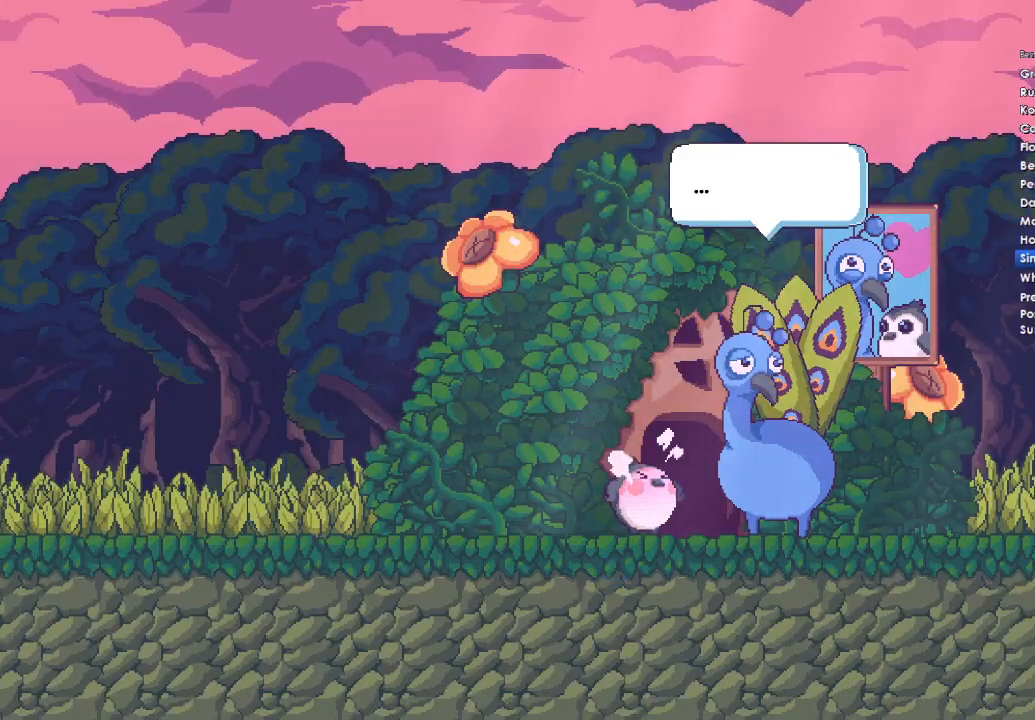
{"buttons": ["A", "X", "DPAD_DOWN", "DPAD_LEFT"], "left_stick": "right", "right_stick": "center", "button_events": [[33, "DPAD_DOWN", "down"], [33, "DPAD_LEFT", "down"], [33, "DPAD_UP", "up"], [67, "X", "up"], [100, "B", "down"], [133, "A", "up"], [133, "Y", "down"], [167, "DPAD_DOWN", "up"], [167, "DPAD_UP", "down"], [233, "B", "up"], [233, "DPAD_LEFT", "up"], [233, "X", "down"], [267, "Y", "up"], [300, "DPAD_DOWN", "down"], [300, "DPAD_LEFT", "down"], [300, "DPAD_UP", "up"], [333, "A", "down"], [333, "DPAD_LEFT", "up"], [333, "X", "up"], [367, "DPAD_LEFT", "down"], [400, "A", "up"], [400, "B", "down"], [400, "Y", "down"], [433, "DPAD_DOWN", "up"], [433, "X", "down"], [467, "A", "down"], [467, "B", "up"], [500, "DPAD_DOWN", "down"], [500, "Y", "up"]]}
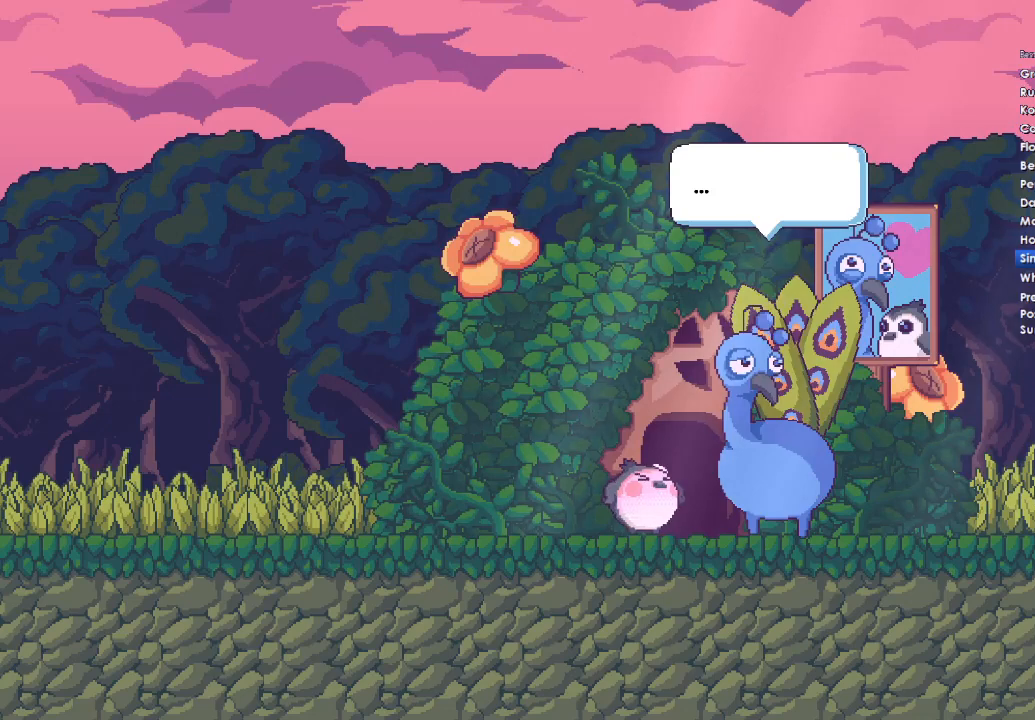
{"buttons": ["Y", "DPAD_UP", "DPAD_LEFT"], "left_stick": "right", "right_stick": "center", "button_events": [[100, "X", "up"], [133, "B", "down"], [167, "A", "up"], [200, "Y", "down"], [233, "DPAD_DOWN", "up"], [267, "DPAD_UP", "down"], [300, "A", "down"], [300, "B", "up"], [300, "X", "down"], [300, "Y", "up"], [400, "DPAD_LEFT", "up"], [400, "DPAD_UP", "up"], [400, "X", "up"], [467, "A", "up"], [467, "Y", "down"], [500, "DPAD_LEFT", "down"], [500, "DPAD_UP", "down"]]}
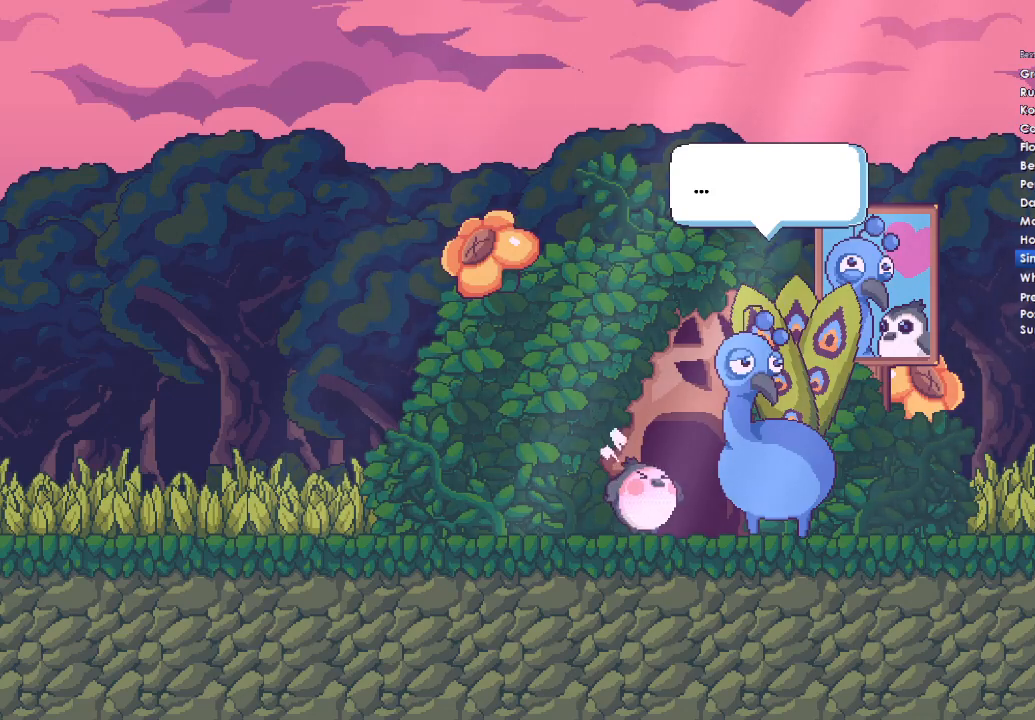
{"buttons": ["A", "DPAD_RIGHT"], "left_stick": "right", "right_stick": "center"}
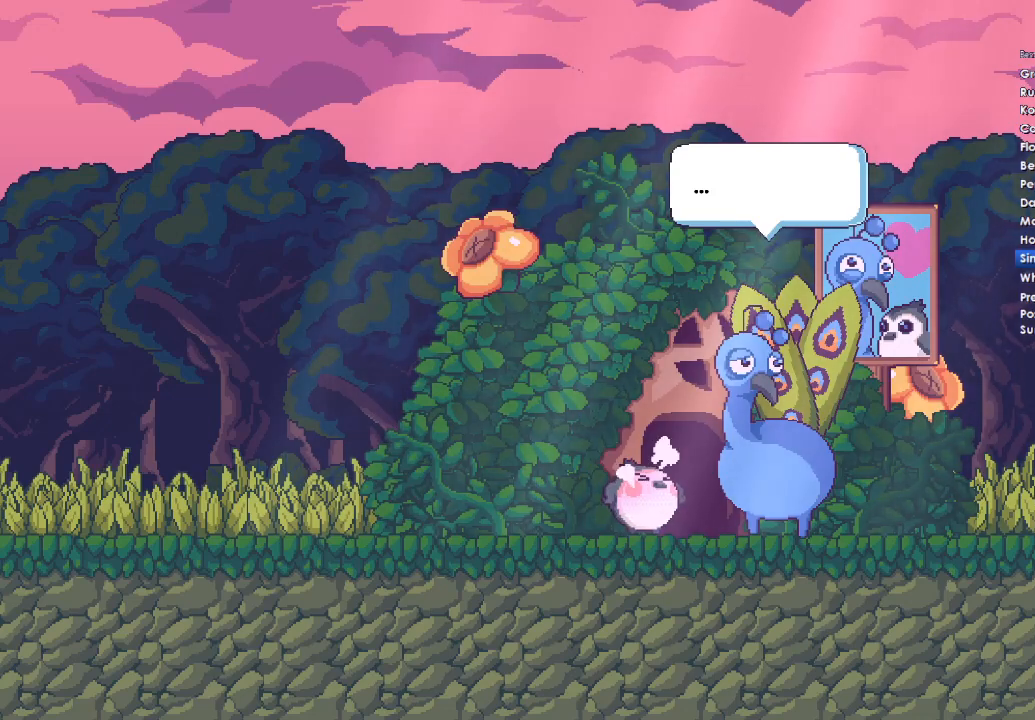
{"buttons": ["X", "DPAD_UP"], "left_stick": "right", "right_stick": "center"}
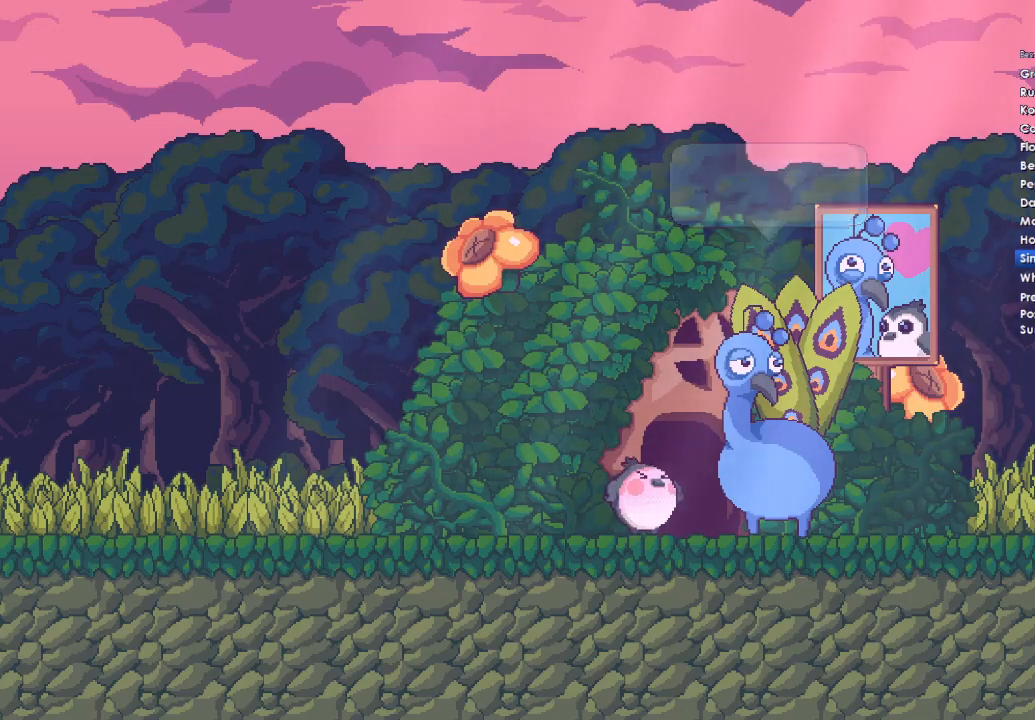
{"buttons": ["B", "Y", "DPAD_UP", "DPAD_LEFT"], "left_stick": "right", "right_stick": "center", "button_events": [[33, "DPAD_DOWN", "down"], [33, "DPAD_LEFT", "down"], [33, "DPAD_UP", "up"], [67, "A", "down"], [100, "X", "up"], [133, "B", "down"], [167, "A", "up"], [167, "DPAD_DOWN", "up"], [167, "Y", "down"], [267, "B", "up"], [267, "DPAD_UP", "down"], [267, "X", "down"], [333, "Y", "up"], [367, "A", "down"], [367, "DPAD_DOWN", "down"], [367, "DPAD_UP", "up"], [400, "X", "up"], [467, "A", "up"], [467, "B", "down"], [467, "Y", "down"], [500, "DPAD_DOWN", "up"], [500, "DPAD_UP", "down"]]}
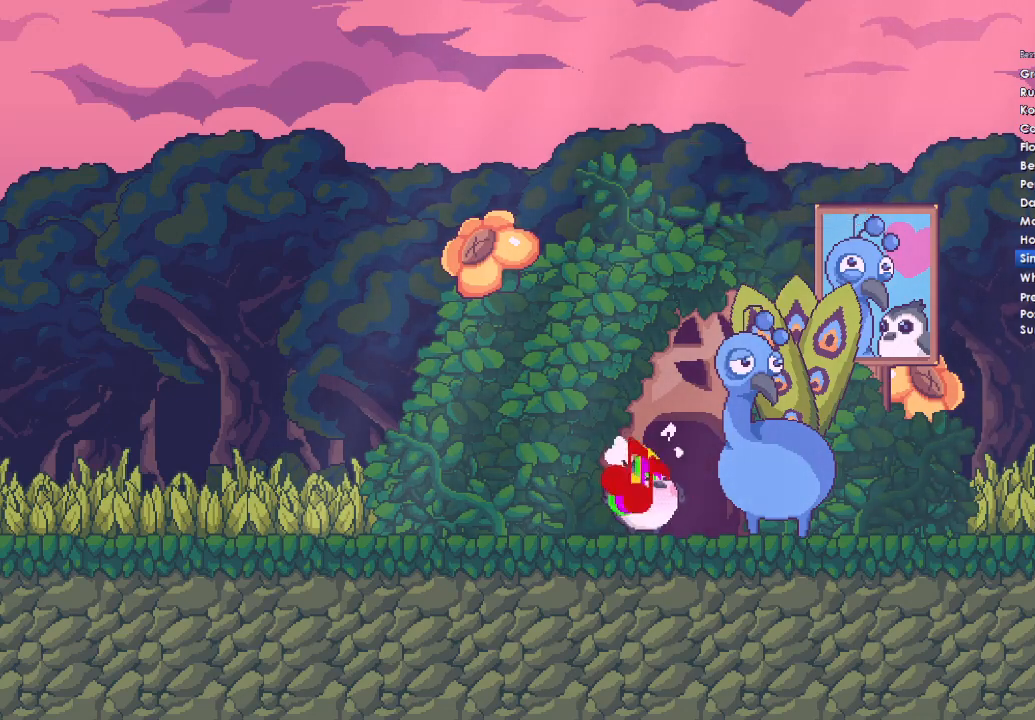
{"buttons": ["A"], "left_stick": "right", "right_stick": "center", "button_events": [[67, "X", "down"], [100, "B", "up"], [133, "A", "down"], [133, "DPAD_LEFT", "up"], [133, "Y", "up"], [167, "DPAD_DOWN", "down"], [167, "DPAD_LEFT", "down"], [167, "DPAD_UP", "up"], [200, "X", "up"], [267, "A", "up"], [267, "B", "down"], [267, "DPAD_DOWN", "up"], [267, "Y", "down"], [300, "DPAD_UP", "down"], [367, "B", "up"], [367, "X", "down"], [433, "Y", "up"], [467, "DPAD_LEFT", "up"], [467, "DPAD_UP", "up"], [467, "X", "up"], [500, "A", "down"]]}
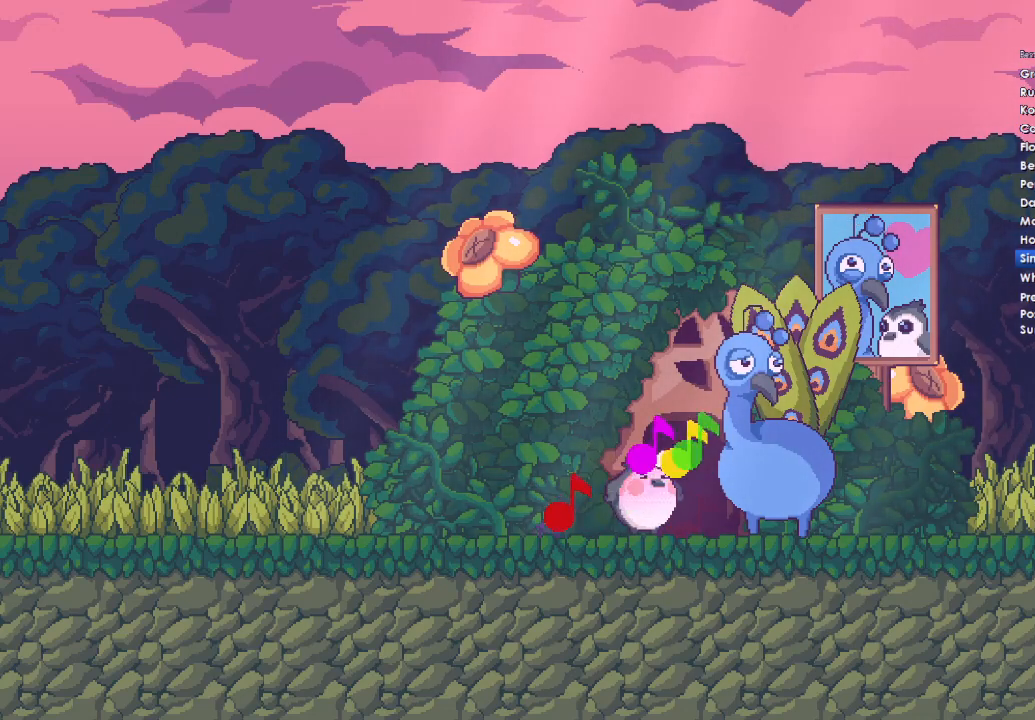
{"buttons": ["R1", "DPAD_UP"], "left_stick": "right", "right_stick": "center"}
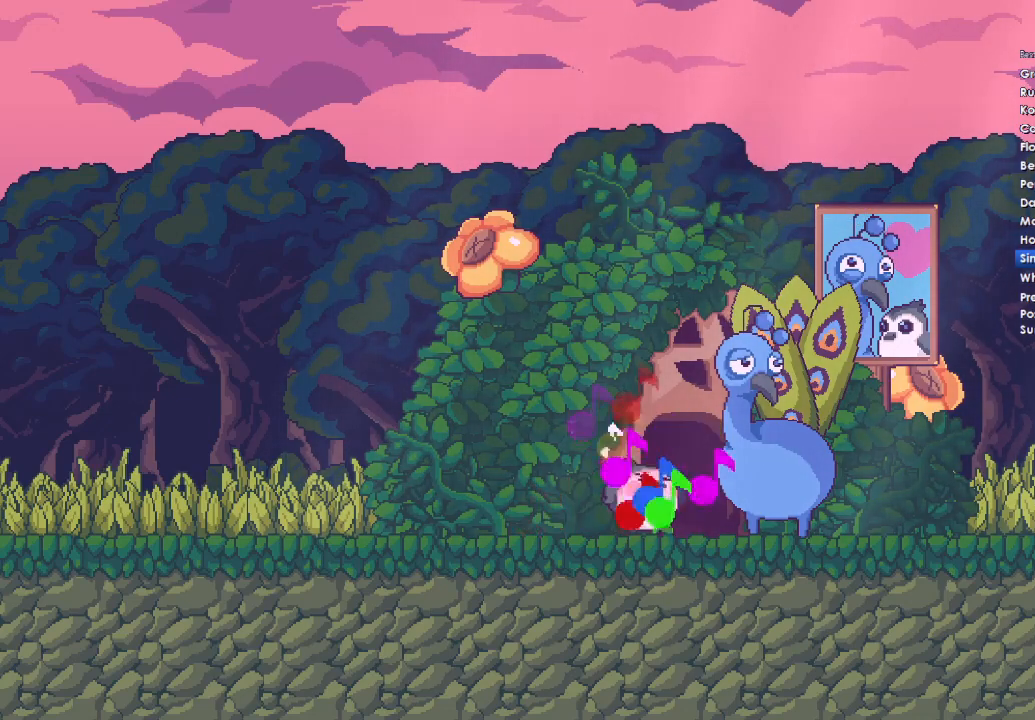
{"buttons": ["A", "Y", "DPAD_LEFT"], "left_stick": "right", "right_stick": "center", "button_events": [[33, "A", "down"], [33, "DPAD_UP", "up"], [33, "X", "down"], [100, "DPAD_LEFT", "down"], [100, "DPAD_UP", "down"], [133, "B", "down"], [133, "X", "up"], [167, "A", "up"], [167, "R1", "up"], [200, "Y", "down"], [267, "B", "up"], [267, "X", "down"], [300, "DPAD_LEFT", "up"], [300, "DPAD_UP", "up"], [333, "X", "up"], [333, "Y", "up"], [400, "B", "down"], [400, "DPAD_LEFT", "down"], [400, "R1", "down"], [433, "Y", "down"], [500, "A", "down"], [500, "B", "up"], [500, "R1", "up"]]}
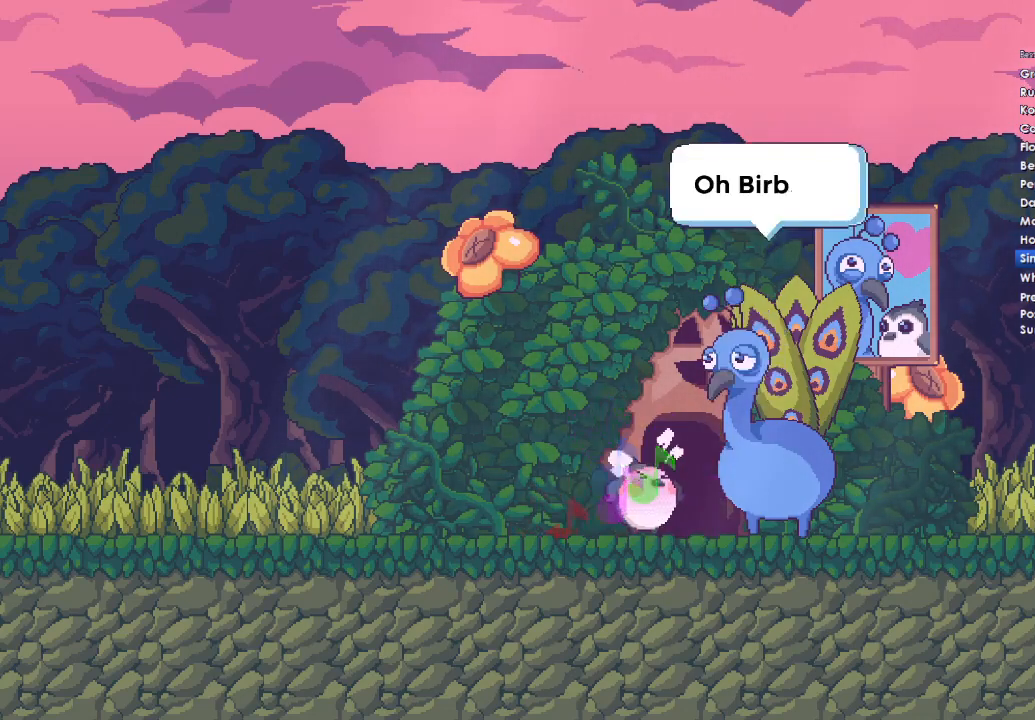
{"buttons": ["B", "Y", "DPAD_LEFT"], "left_stick": "right", "right_stick": "center", "button_events": [[33, "DPAD_LEFT", "up"], [33, "Y", "up"], [100, "DPAD_LEFT", "down"], [100, "R1", "down"], [100, "X", "down"], [133, "A", "up"], [133, "B", "down"], [133, "DPAD_DOWN", "down"], [133, "Y", "down"], [167, "X", "up"], [200, "DPAD_DOWN", "up"], [233, "B", "up"], [267, "X", "down"], [267, "Y", "up"], [333, "R1", "up"], [367, "DPAD_DOWN", "down"], [400, "X", "up"], [433, "B", "down"], [433, "DPAD_DOWN", "up"], [433, "Y", "down"]]}
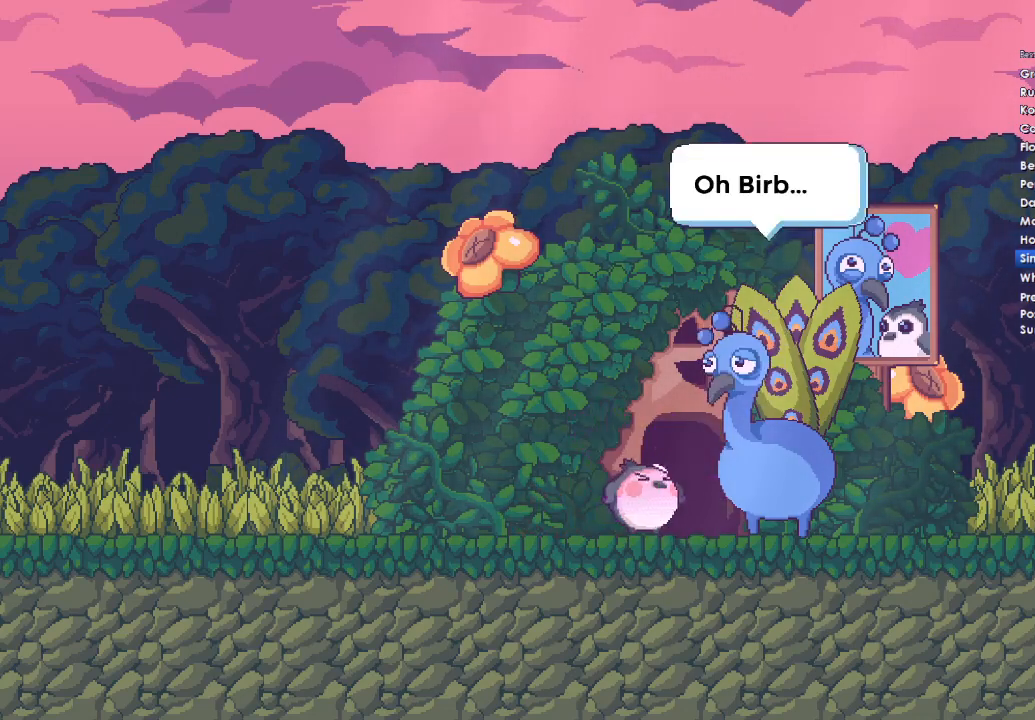
{"buttons": ["B", "Y", "DPAD_UP"], "left_stick": "right", "right_stick": "center", "button_events": [[67, "B", "up"], [67, "Y", "up"], [233, "B", "down"], [233, "Y", "down"], [333, "DPAD_UP", "down"], [367, "B", "up"], [367, "Y", "up"], [433, "X", "down"], [500, "B", "down"], [500, "DPAD_LEFT", "up"], [500, "X", "up"], [500, "Y", "down"]]}
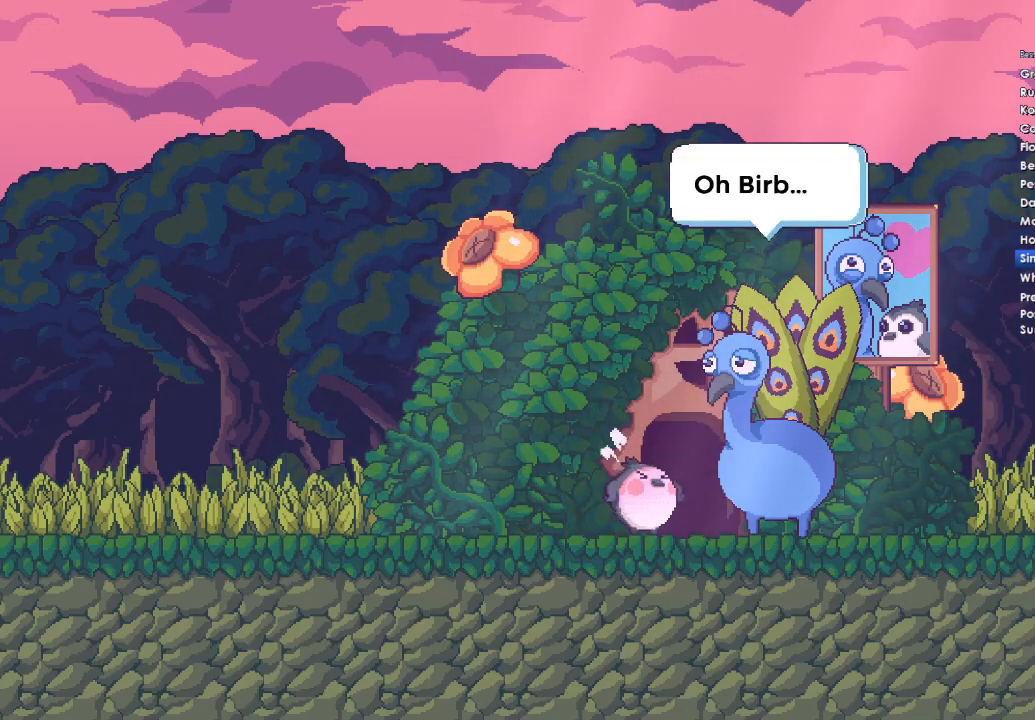
{"buttons": ["A", "X", "DPAD_UP", "DPAD_LEFT"], "left_stick": "right", "right_stick": "center", "button_events": [[67, "DPAD_LEFT", "down"], [133, "B", "up"], [133, "Y", "up"], [167, "A", "down"], [167, "X", "down"], [233, "DPAD_LEFT", "up"], [267, "A", "up"], [267, "Y", "down"], [300, "B", "down"], [300, "DPAD_LEFT", "down"], [300, "X", "up"], [400, "B", "up"], [400, "Y", "up"], [433, "A", "down"], [433, "X", "down"]]}
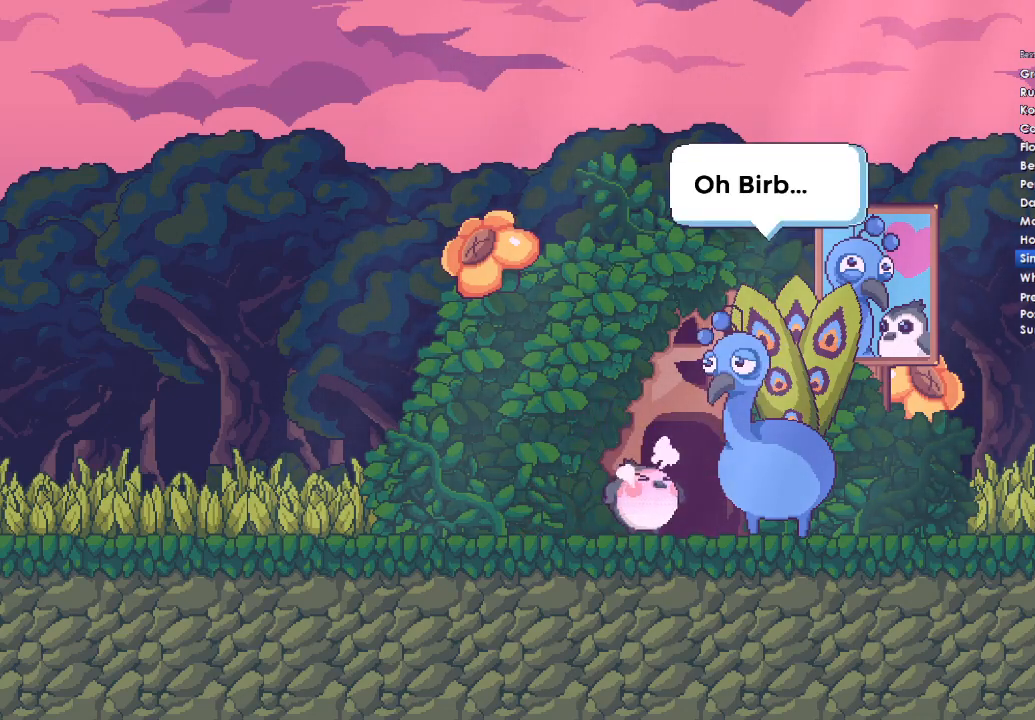
{"buttons": ["X"], "left_stick": "right", "right_stick": "center", "button_events": [[33, "A", "up"], [33, "B", "down"], [33, "DPAD_LEFT", "up"], [33, "X", "up"], [100, "DPAD_LEFT", "down"], [100, "Y", "down"], [133, "B", "up"], [167, "X", "down"], [167, "Y", "up"], [233, "A", "down"], [267, "DPAD_LEFT", "up"], [267, "DPAD_UP", "up"], [300, "B", "down"], [300, "X", "up"], [333, "A", "up"], [333, "DPAD_UP", "down"], [333, "Y", "down"], [367, "DPAD_LEFT", "down"], [433, "B", "up"], [433, "X", "down"], [433, "Y", "up"], [467, "DPAD_LEFT", "up"], [500, "DPAD_UP", "up"]]}